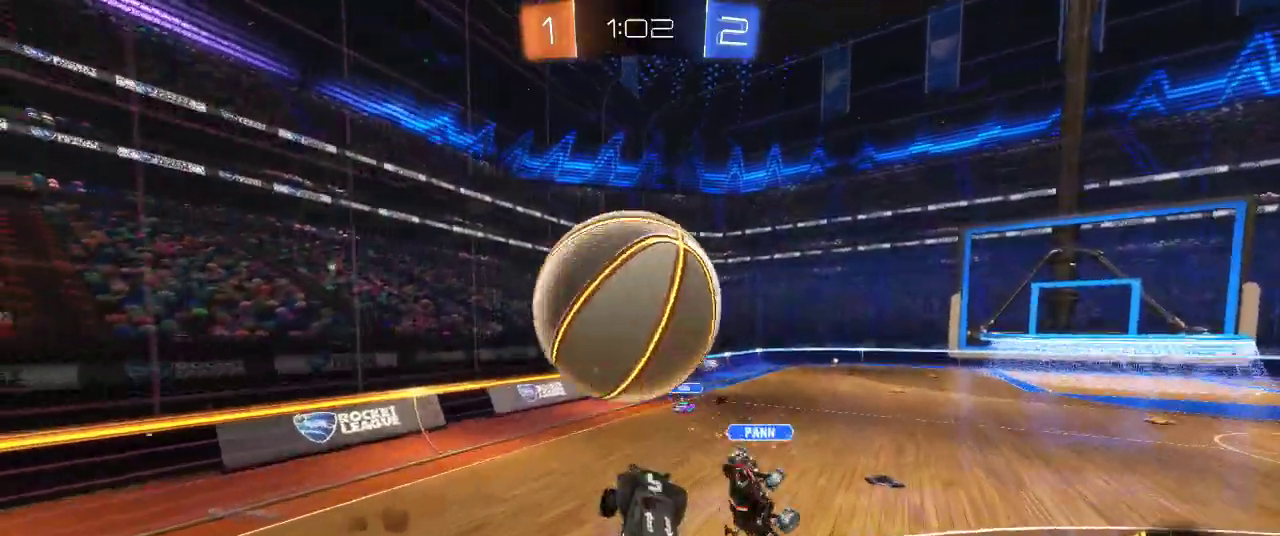
Gameplay with a controller (PlayStation layout); each line is a JSON object with the inputs held at the frame after it. "events" lists button and stick changes between this image and that frame as [ms after this image, input, new state], when the widget could be followed in between.
{"buttons": ["R2"], "left_stick": "up", "right_stick": "center", "events": [[50, "CROSS", "down"], [200, "CIRCLE", "up"], [200, "left_stick", "up-left"], [217, "CROSS", "up"], [267, "left_stick", "up"]]}
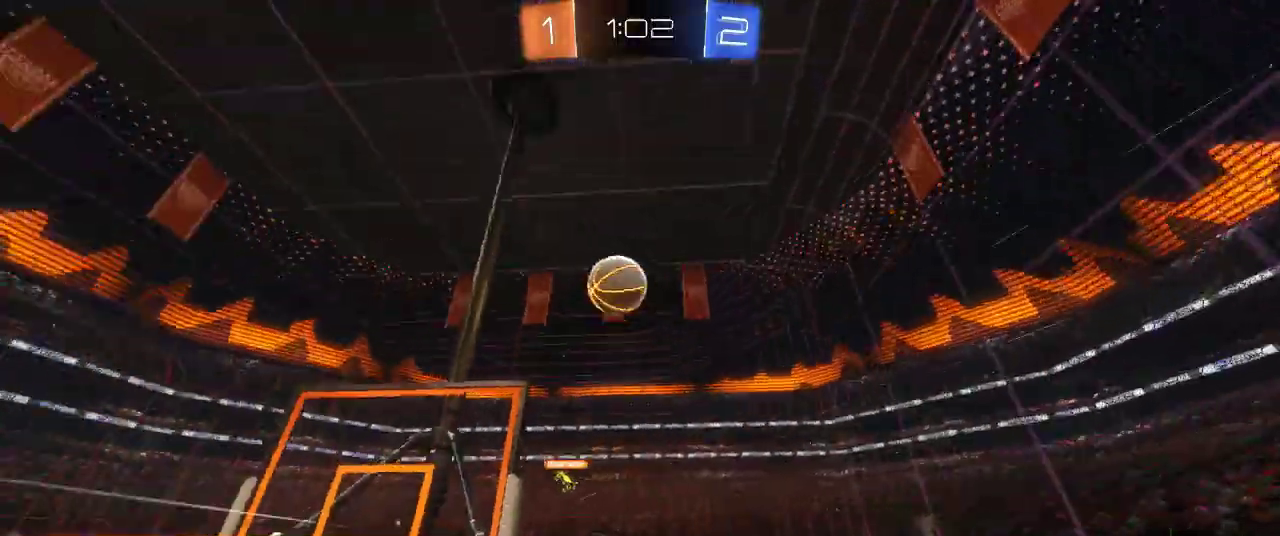
{"buttons": ["R2"], "left_stick": "left", "right_stick": "center", "events": [[283, "left_stick", "up-left"], [417, "left_stick", "left"]]}
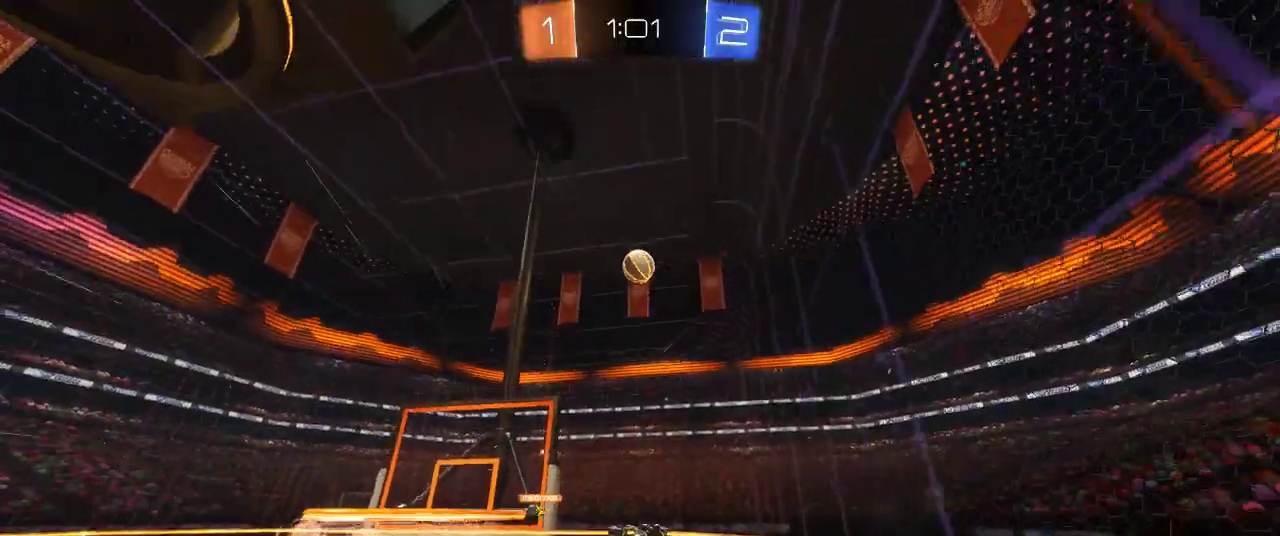
{"buttons": ["R2"], "left_stick": "left", "right_stick": "center", "events": []}
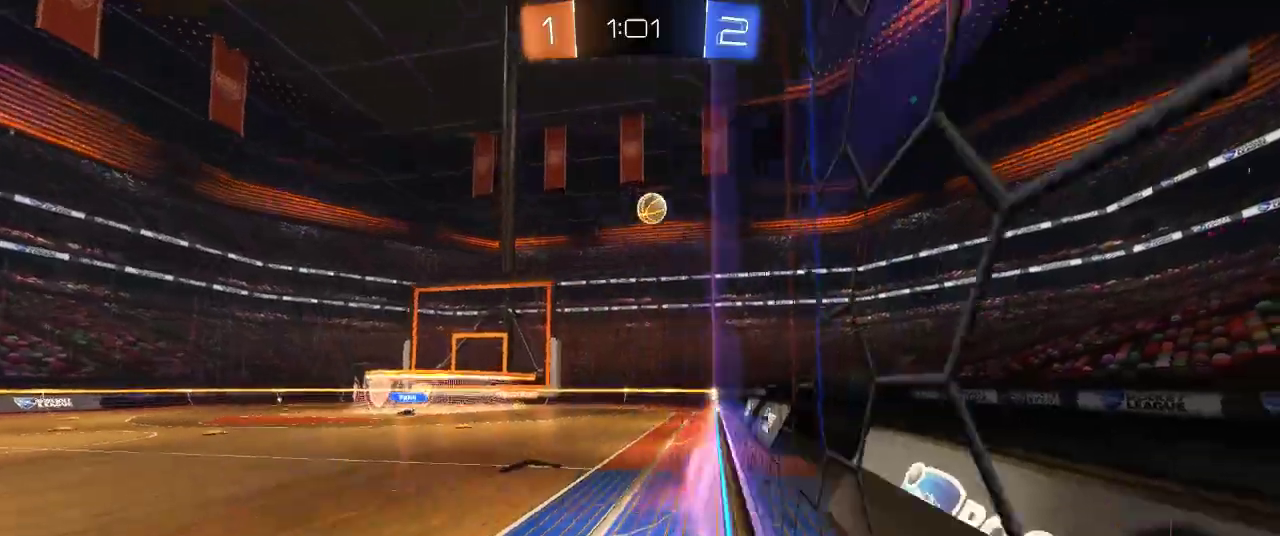
{"buttons": ["R2"], "left_stick": "left", "right_stick": "center", "events": []}
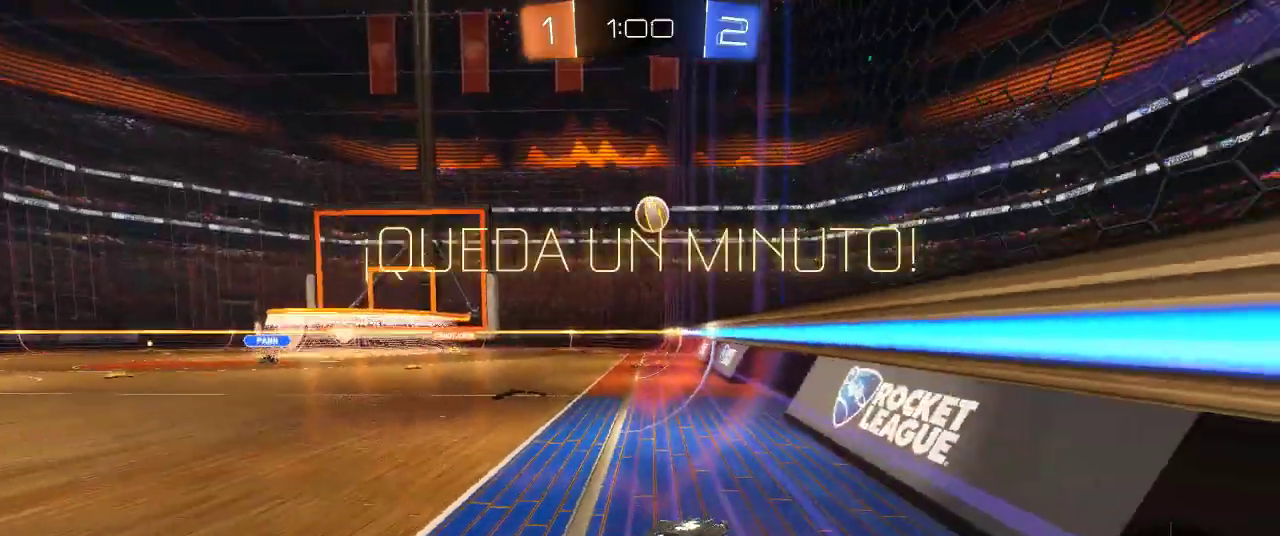
{"buttons": ["R2"], "left_stick": "center", "right_stick": "center", "events": [[300, "left_stick", "center"]]}
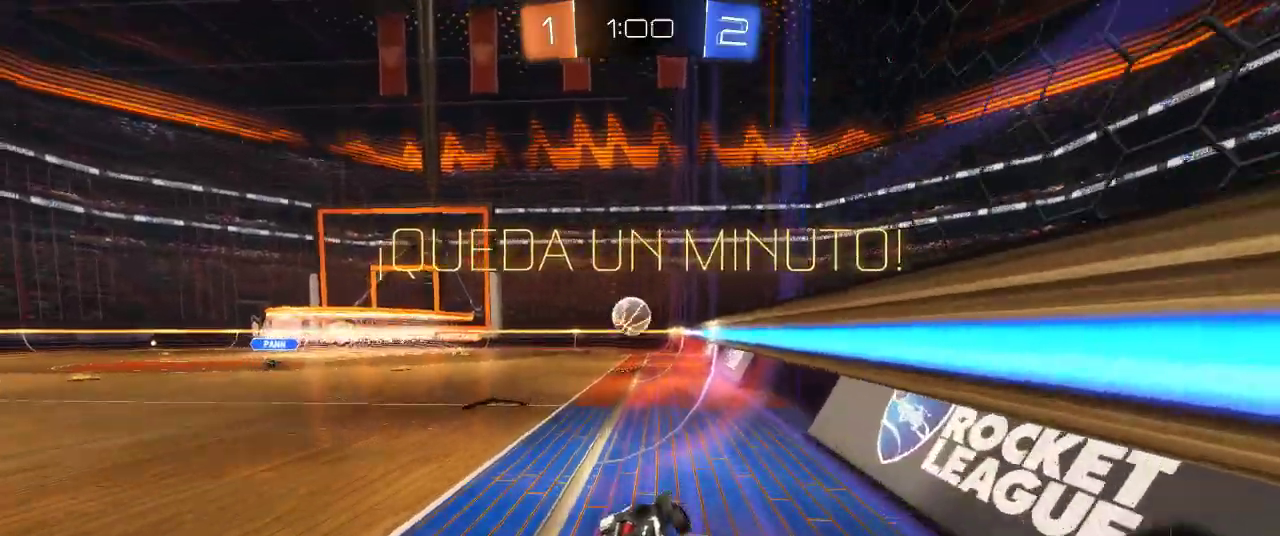
{"buttons": ["R2"], "left_stick": "right", "right_stick": "center", "events": [[433, "left_stick", "right"]]}
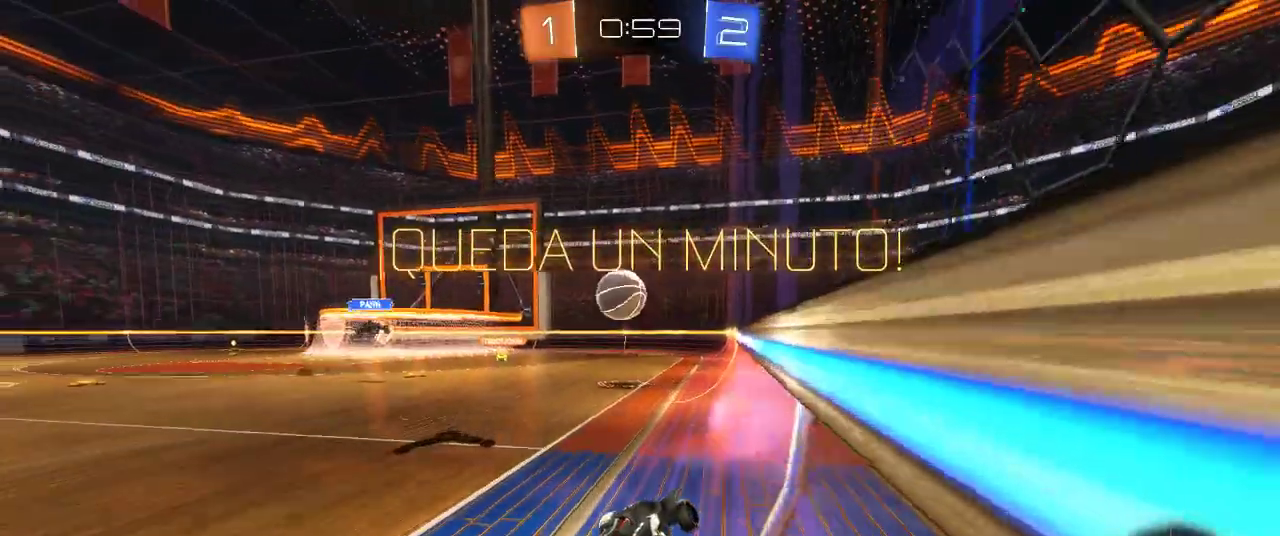
{"buttons": ["R2"], "left_stick": "center", "right_stick": "center", "events": [[167, "left_stick", "center"], [350, "left_stick", "left"], [500, "left_stick", "center"]]}
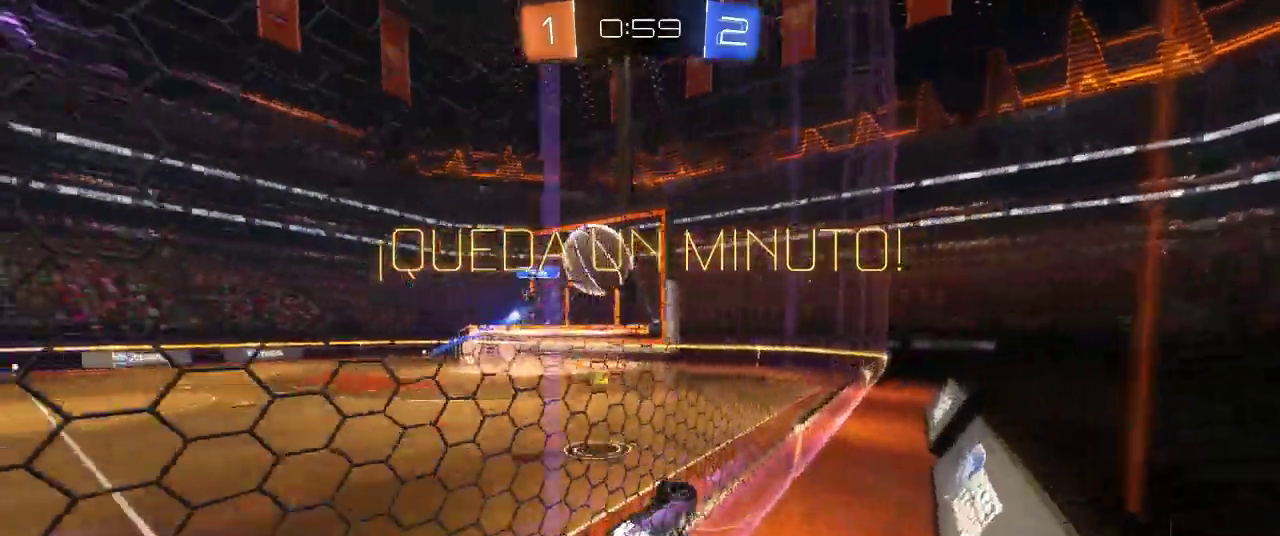
{"buttons": ["R2"], "left_stick": "left", "right_stick": "center", "events": [[483, "left_stick", "left"]]}
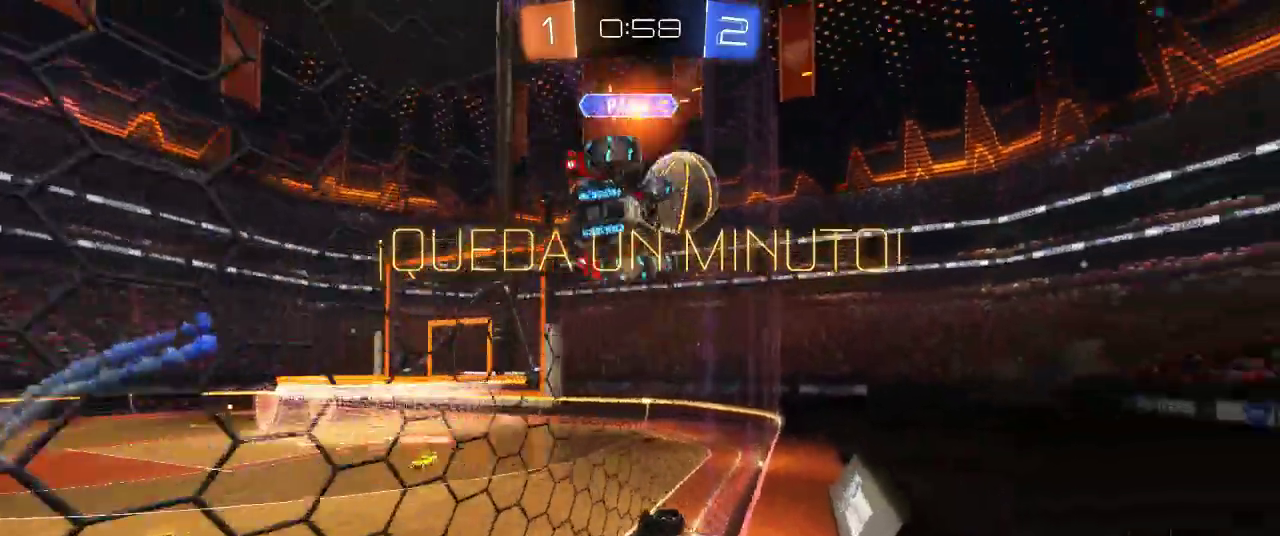
{"buttons": ["R2"], "left_stick": "right", "right_stick": "center", "events": [[133, "left_stick", "center"], [383, "left_stick", "right"]]}
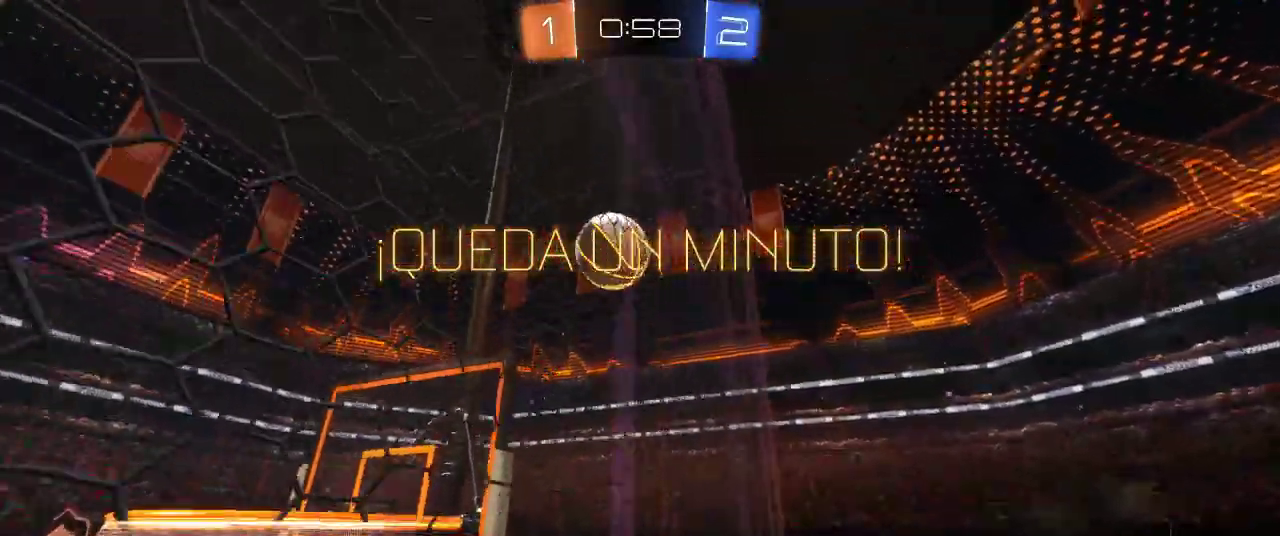
{"buttons": ["R2"], "left_stick": "center", "right_stick": "center", "events": [[183, "left_stick", "left"], [333, "left_stick", "center"]]}
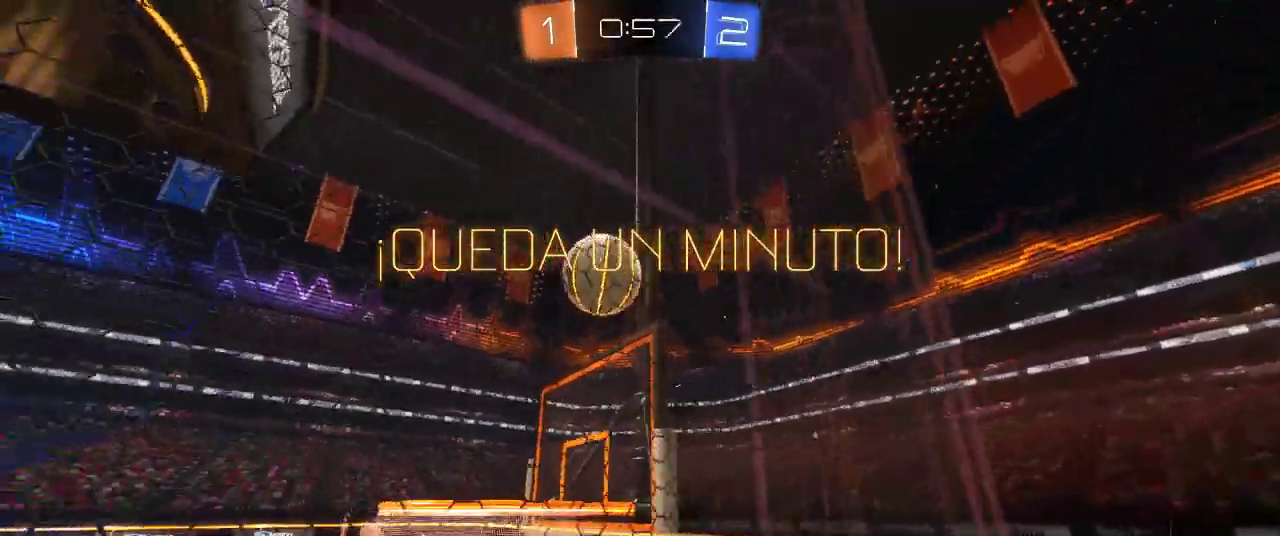
{"buttons": ["R2"], "left_stick": "center", "right_stick": "center", "events": [[250, "left_stick", "left"], [383, "left_stick", "center"]]}
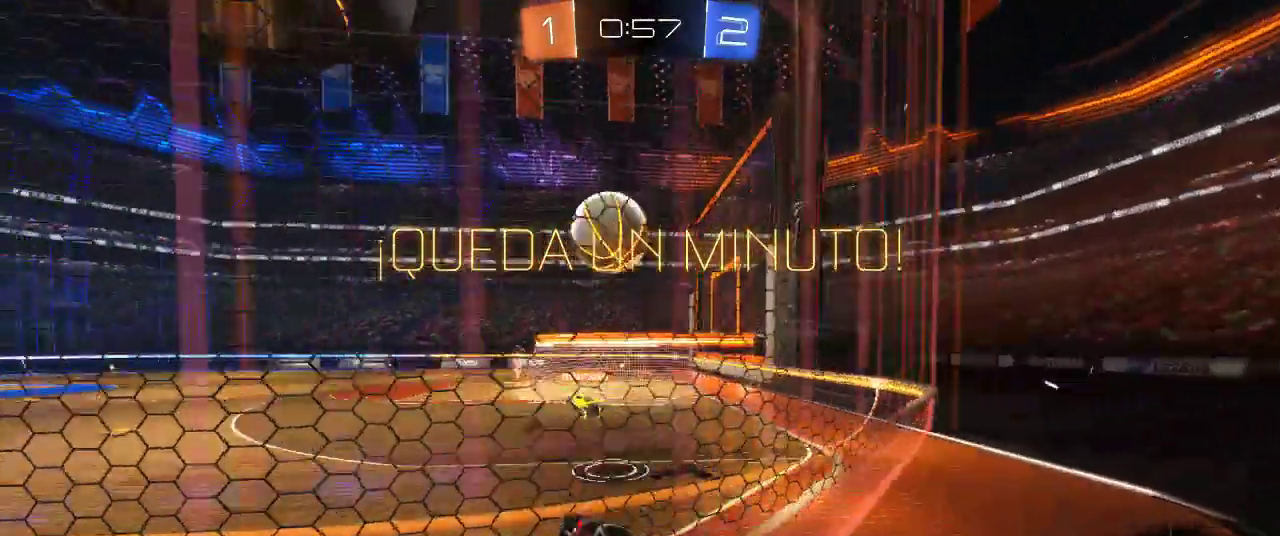
{"buttons": [], "left_stick": "center", "right_stick": "center", "events": [[67, "left_stick", "left"], [167, "left_stick", "center"], [433, "R2", "up"], [433, "left_stick", "down-right"], [483, "left_stick", "center"]]}
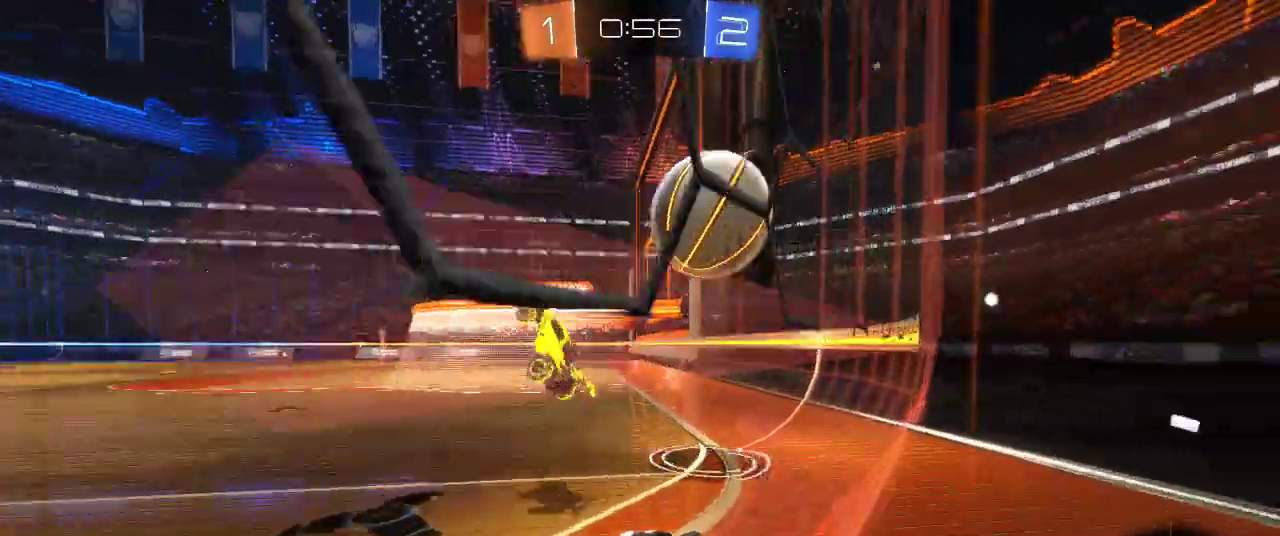
{"buttons": ["R2"], "left_stick": "left", "right_stick": "center", "events": [[67, "left_stick", "left"], [133, "left_stick", "center"], [233, "R2", "down"], [317, "left_stick", "left"]]}
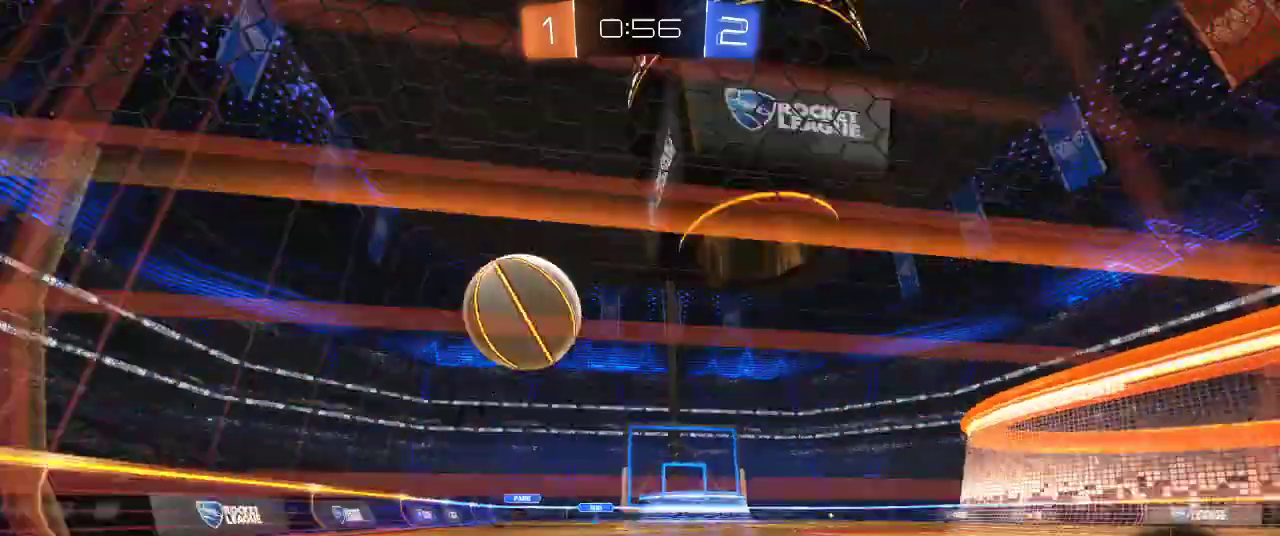
{"buttons": ["R2"], "left_stick": "left", "right_stick": "center", "events": [[33, "SQUARE", "down"], [200, "SQUARE", "up"]]}
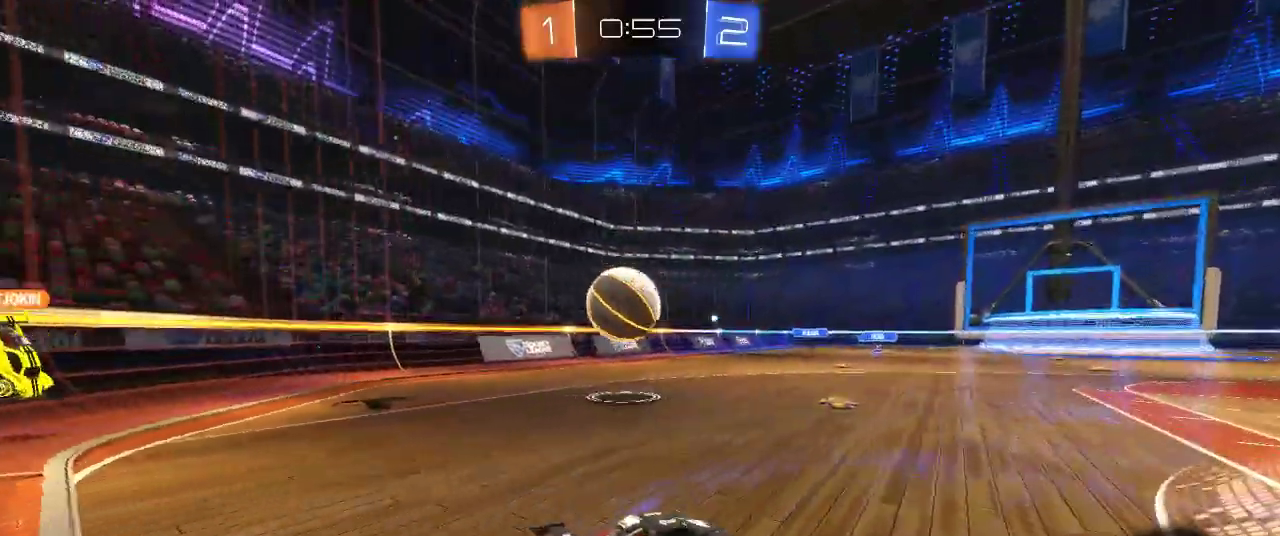
{"buttons": ["CIRCLE", "R2"], "left_stick": "center", "right_stick": "center", "events": [[117, "CIRCLE", "down"], [167, "left_stick", "center"], [383, "left_stick", "right"], [467, "left_stick", "center"]]}
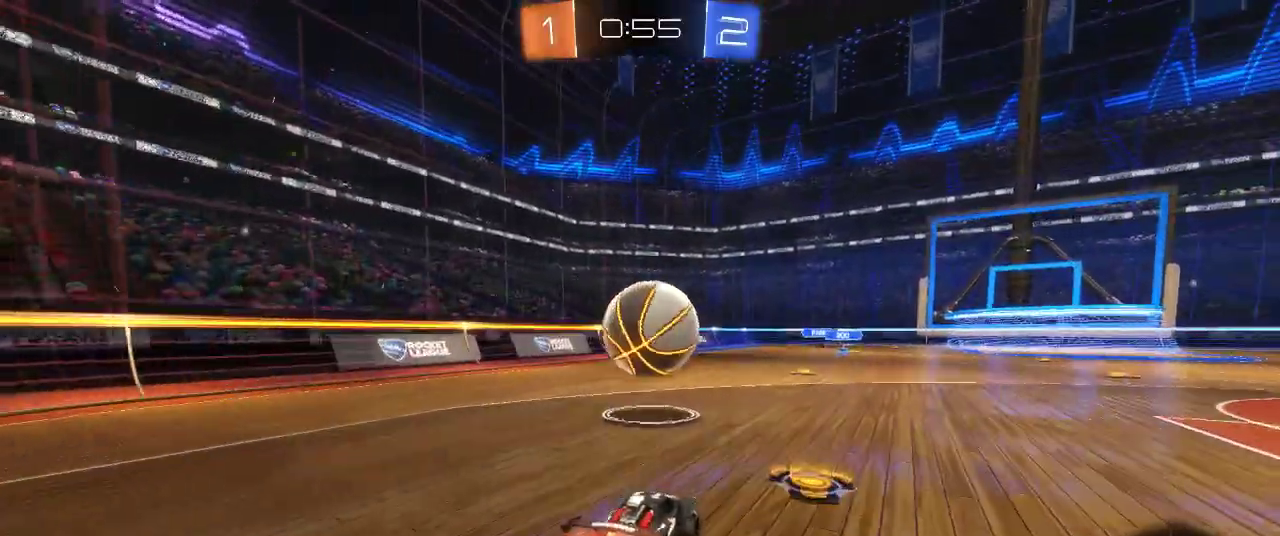
{"buttons": ["R2"], "left_stick": "up-left", "right_stick": "center", "events": [[150, "left_stick", "up"], [200, "CROSS", "down"], [450, "CIRCLE", "up"], [450, "CROSS", "up"], [467, "left_stick", "up-left"]]}
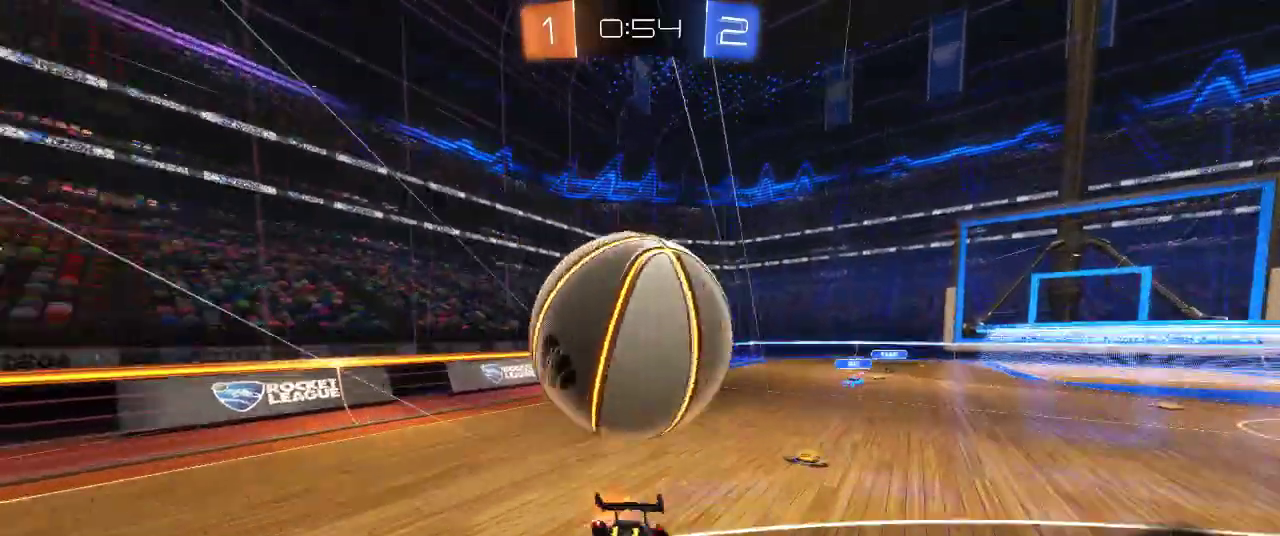
{"buttons": ["R2"], "left_stick": "center", "right_stick": "center", "events": [[217, "left_stick", "up"], [233, "TRIANGLE", "down"], [333, "left_stick", "center"], [383, "TRIANGLE", "up"]]}
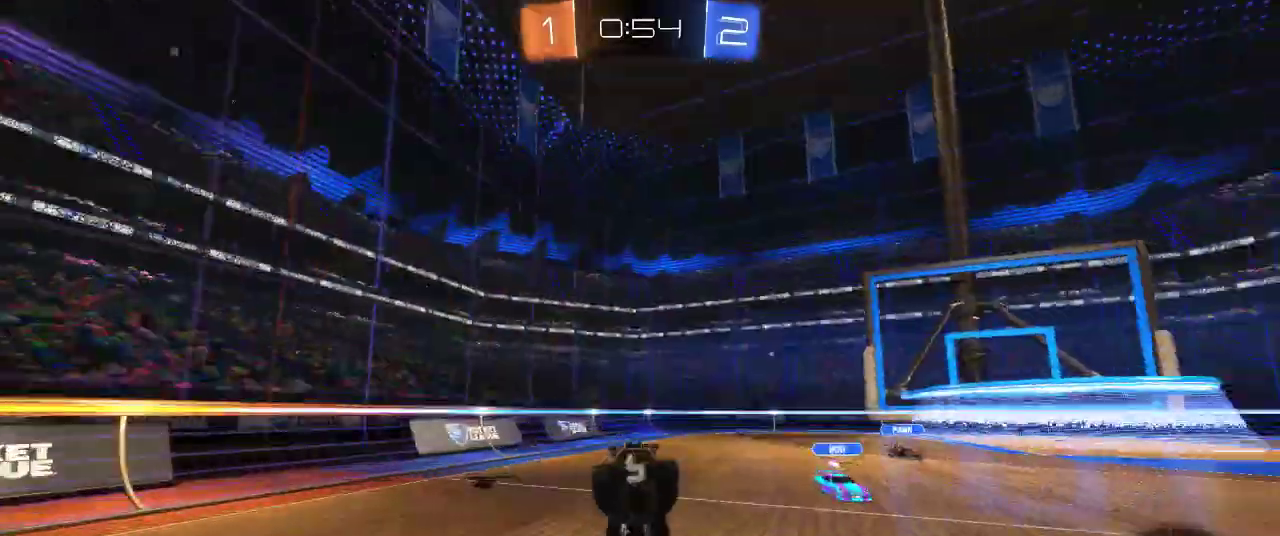
{"buttons": ["R2"], "left_stick": "left", "right_stick": "center", "events": [[367, "left_stick", "left"]]}
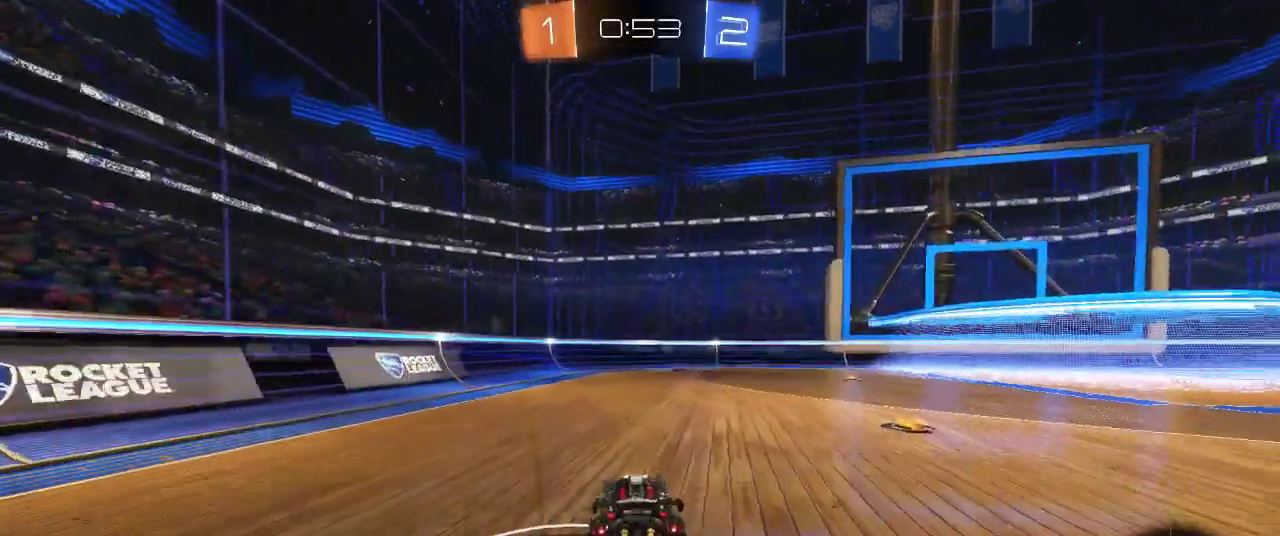
{"buttons": ["R2"], "left_stick": "center", "right_stick": "center", "events": [[117, "TRIANGLE", "down"], [133, "left_stick", "center"], [267, "TRIANGLE", "up"]]}
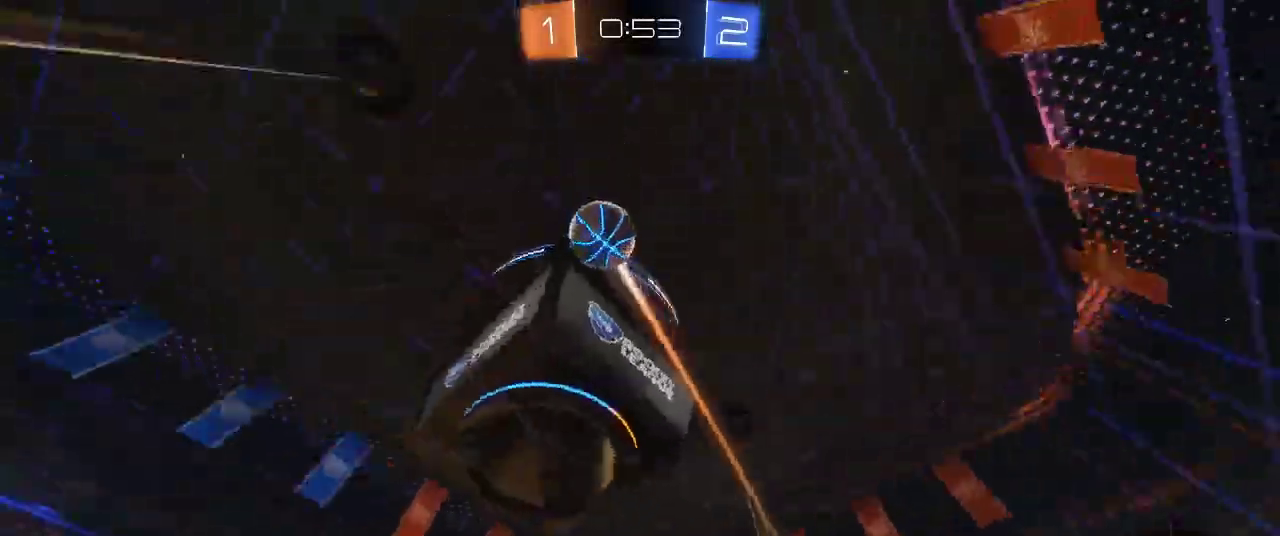
{"buttons": [], "left_stick": "center", "right_stick": "center", "events": [[483, "R2", "up"]]}
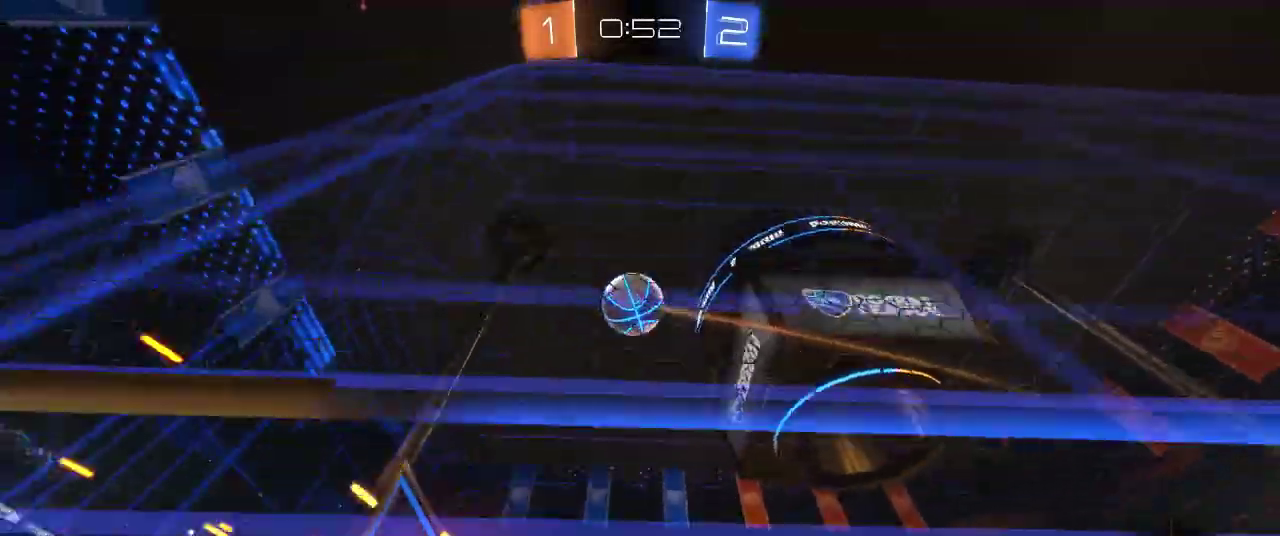
{"buttons": ["R2"], "left_stick": "right", "right_stick": "center", "events": [[17, "L2", "down"], [17, "left_stick", "right"], [150, "R2", "down"], [217, "L2", "up"]]}
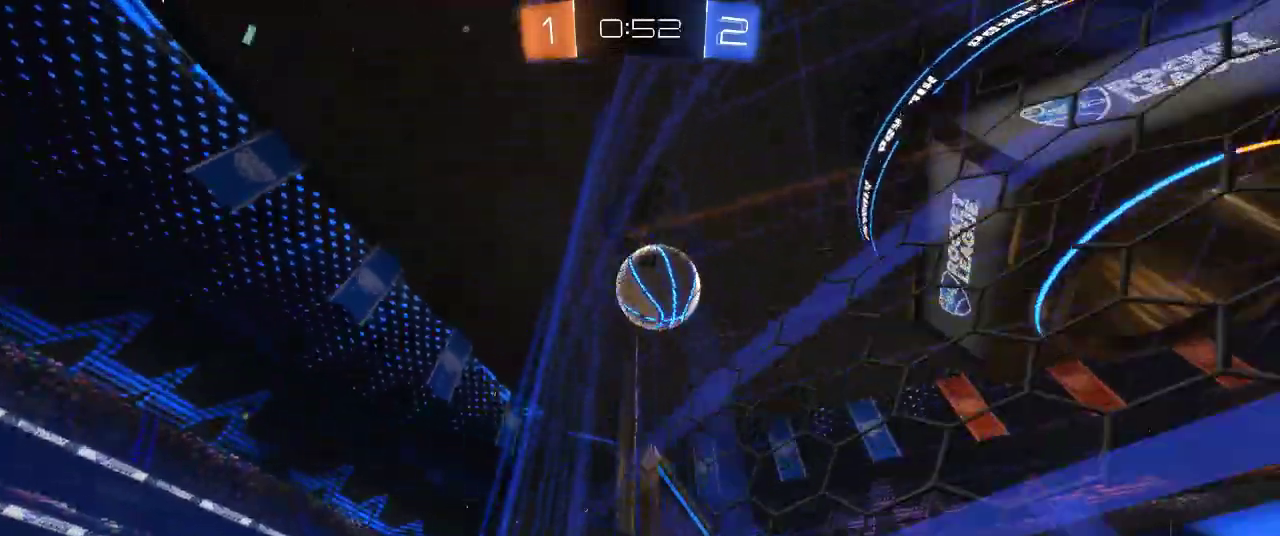
{"buttons": ["R2"], "left_stick": "right", "right_stick": "center", "events": [[267, "R2", "up"], [383, "R2", "down"]]}
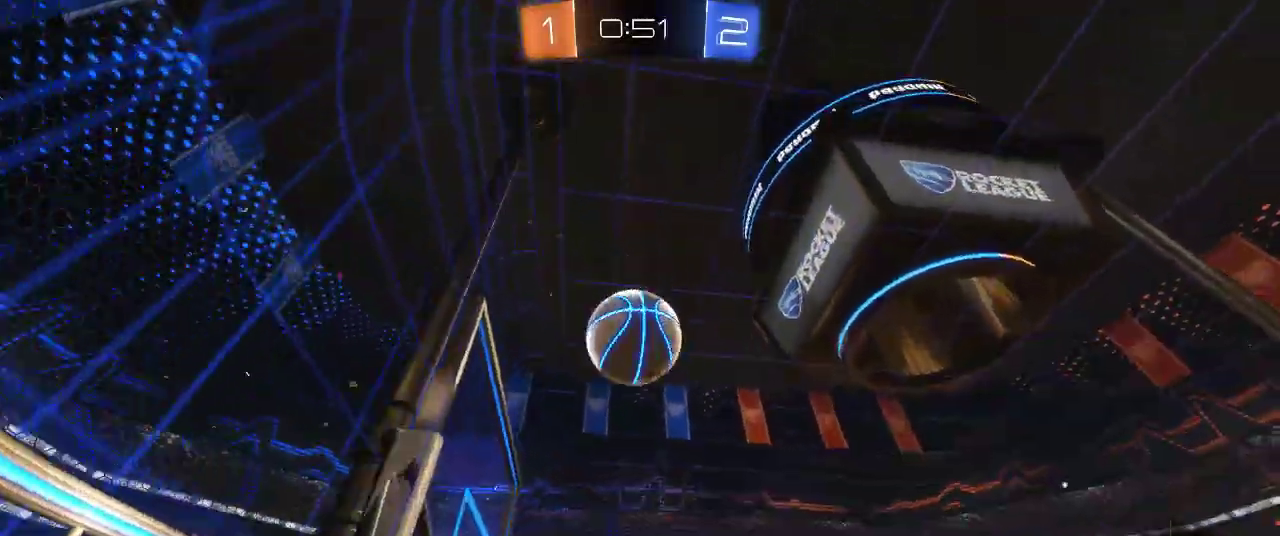
{"buttons": ["R2"], "left_stick": "center", "right_stick": "center", "events": [[400, "left_stick", "center"]]}
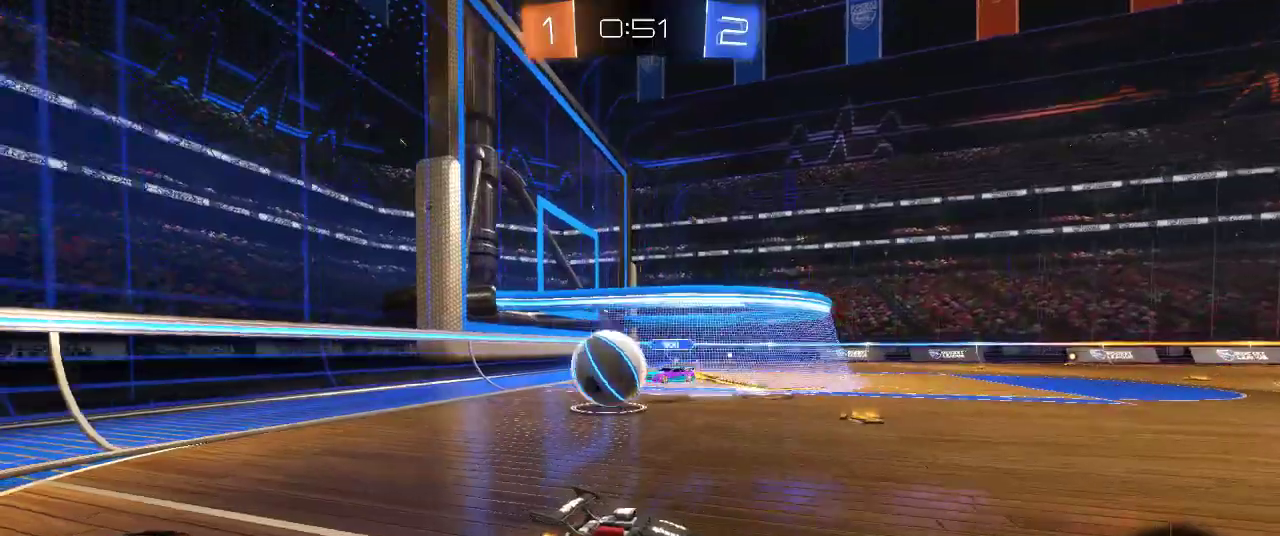
{"buttons": ["R2"], "left_stick": "right", "right_stick": "center", "events": [[167, "left_stick", "right"]]}
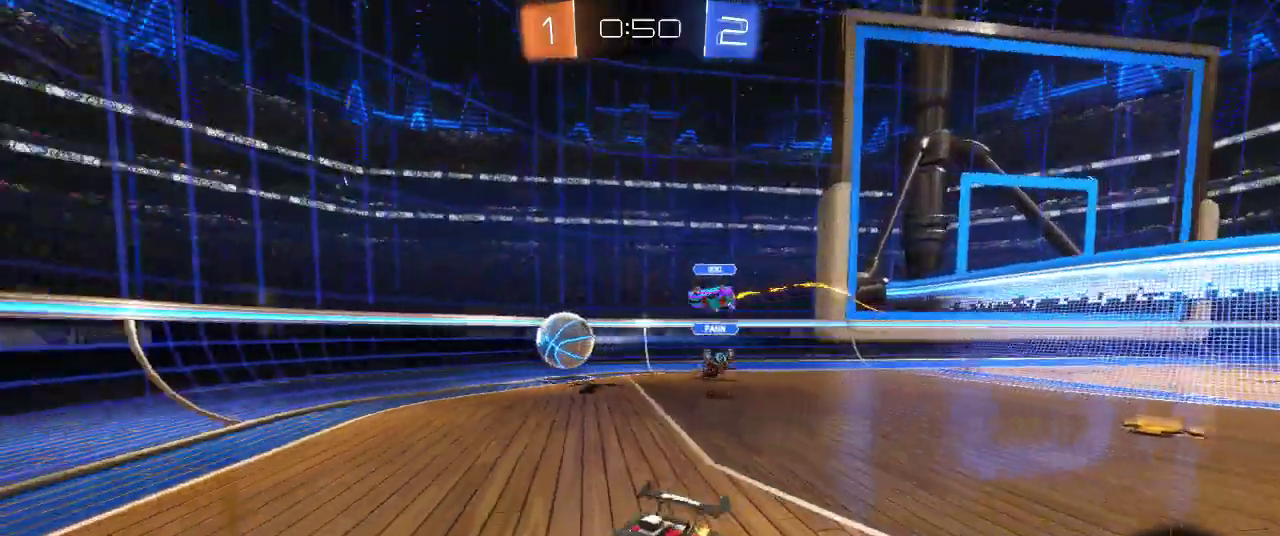
{"buttons": ["R2"], "left_stick": "center", "right_stick": "center", "events": [[33, "left_stick", "center"]]}
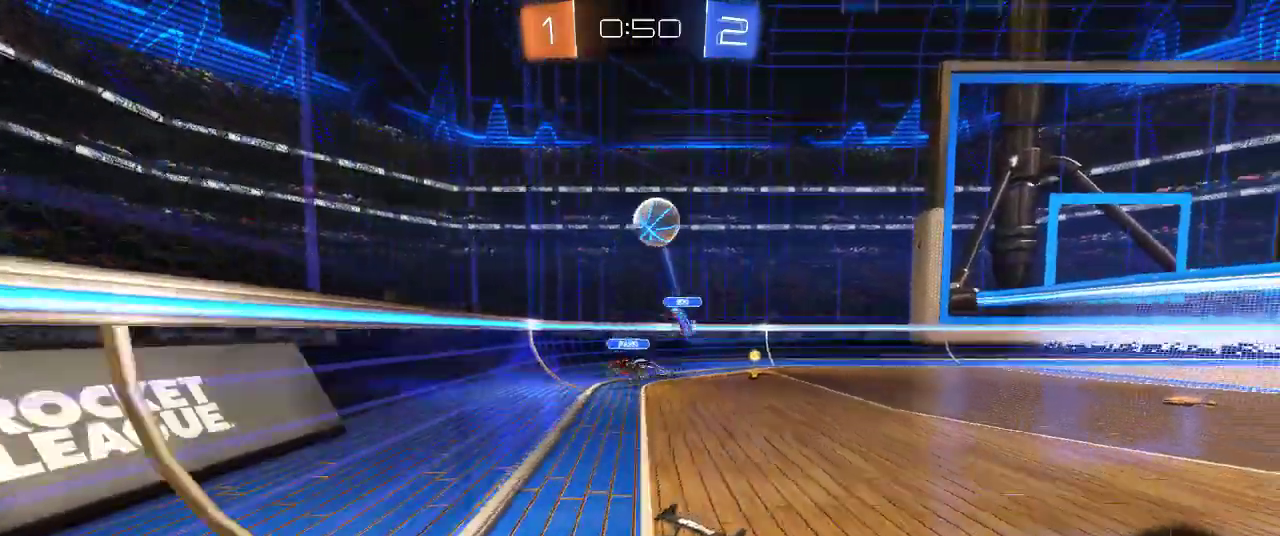
{"buttons": ["CIRCLE", "R2"], "left_stick": "right", "right_stick": "center", "events": [[33, "left_stick", "right"], [83, "CIRCLE", "down"]]}
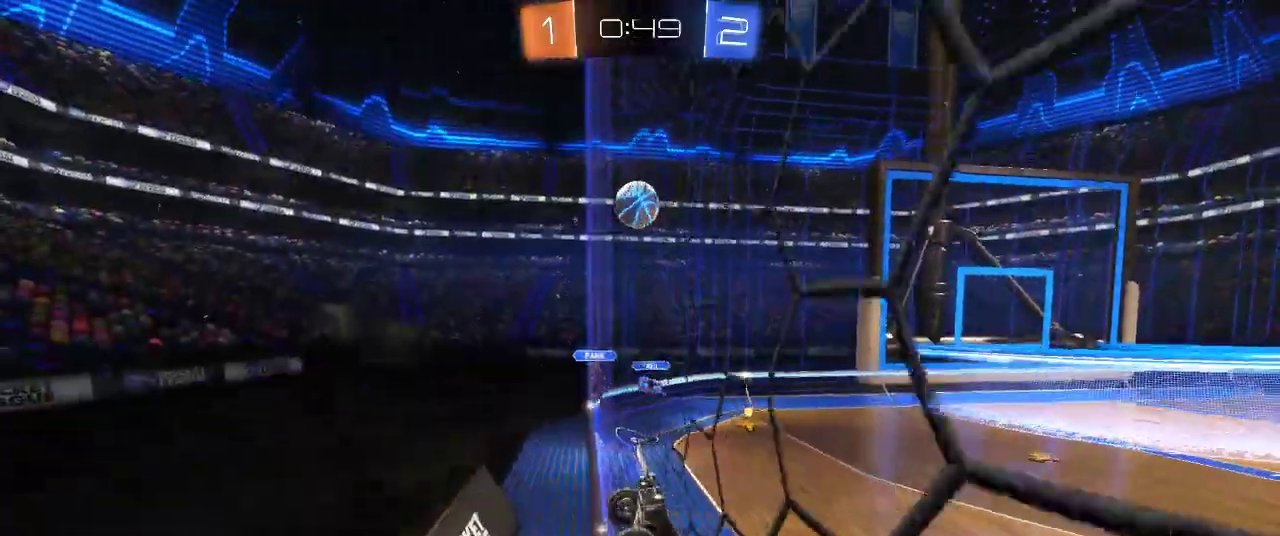
{"buttons": ["CIRCLE", "R2"], "left_stick": "right", "right_stick": "center", "events": []}
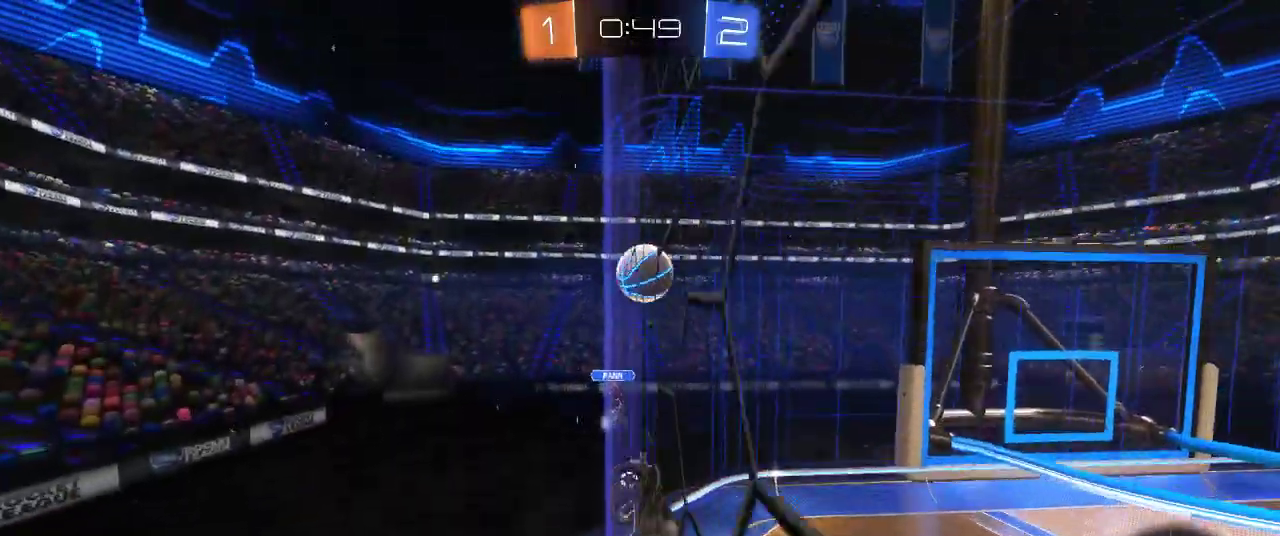
{"buttons": ["CROSS", "R2"], "left_stick": "up-right", "right_stick": "center", "events": [[50, "left_stick", "center"], [200, "left_stick", "right"], [267, "left_stick", "up-right"], [283, "CROSS", "down"], [367, "CROSS", "up"], [417, "CROSS", "down"], [500, "CIRCLE", "up"]]}
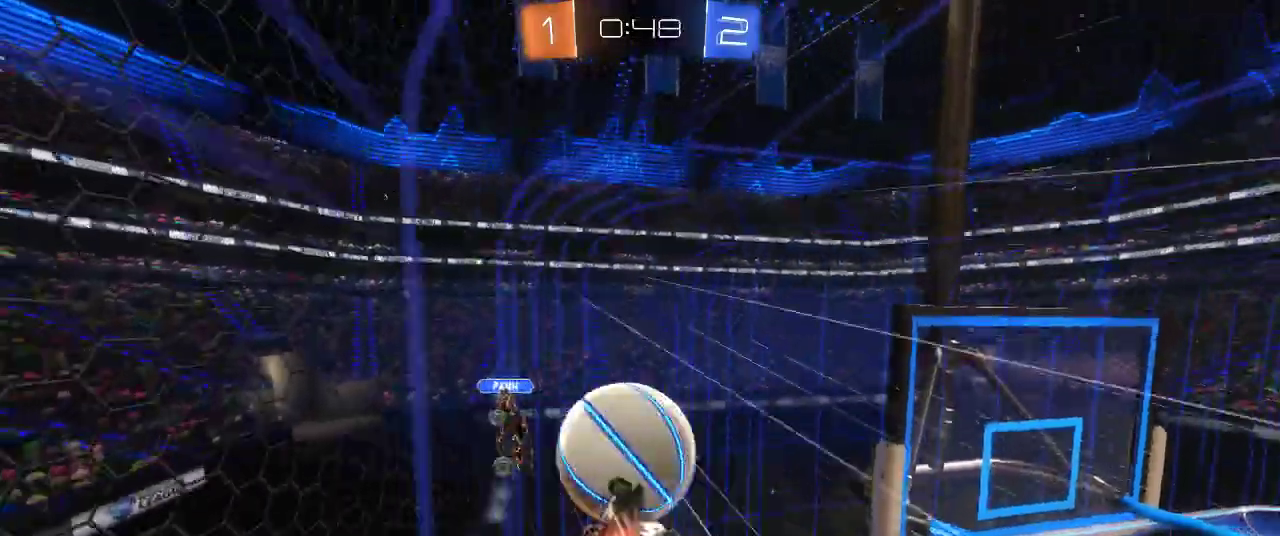
{"buttons": ["R2"], "left_stick": "right", "right_stick": "center", "events": [[33, "CROSS", "up"], [417, "left_stick", "right"]]}